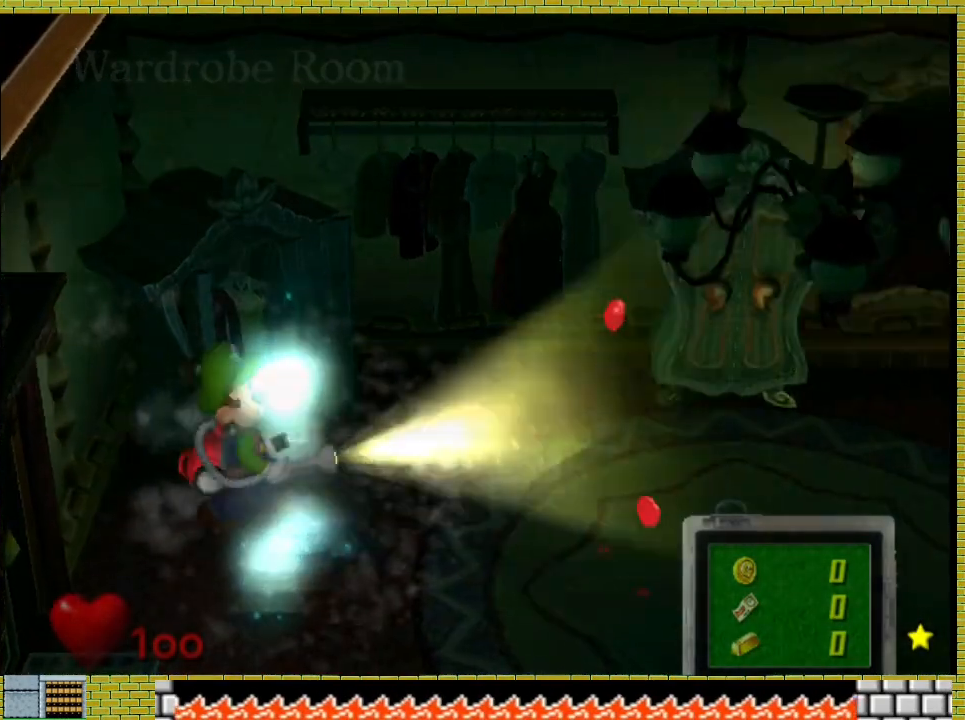
Gameplay with a controller (Xbox layout); each line is a JSON object with the inputs held at the frame after it. "button_events" lists button changes between this image and that frame as [ms after this image, input, new state], when the widget could be followed in between (sticks are given only as held states). Not read: L1 L2 L3 R1 R2 R3.
{"buttons": ["B"], "left_stick": "center", "right_stick": "center", "button_events": [[433, "B", "down"]]}
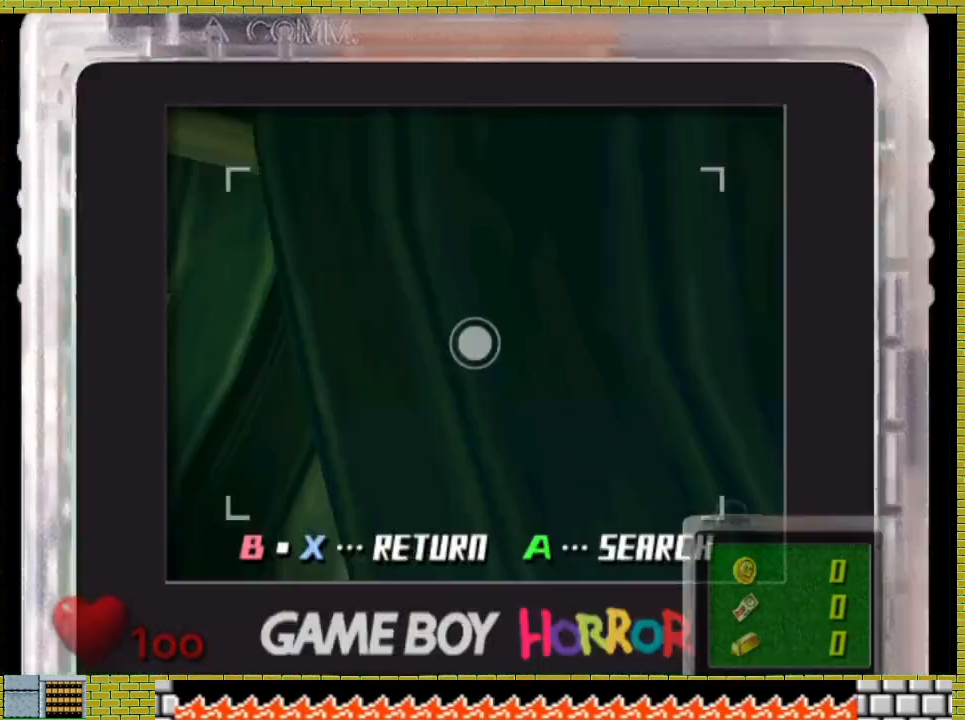
{"buttons": [], "left_stick": "center", "right_stick": "center", "button_events": [[33, "B", "up"]]}
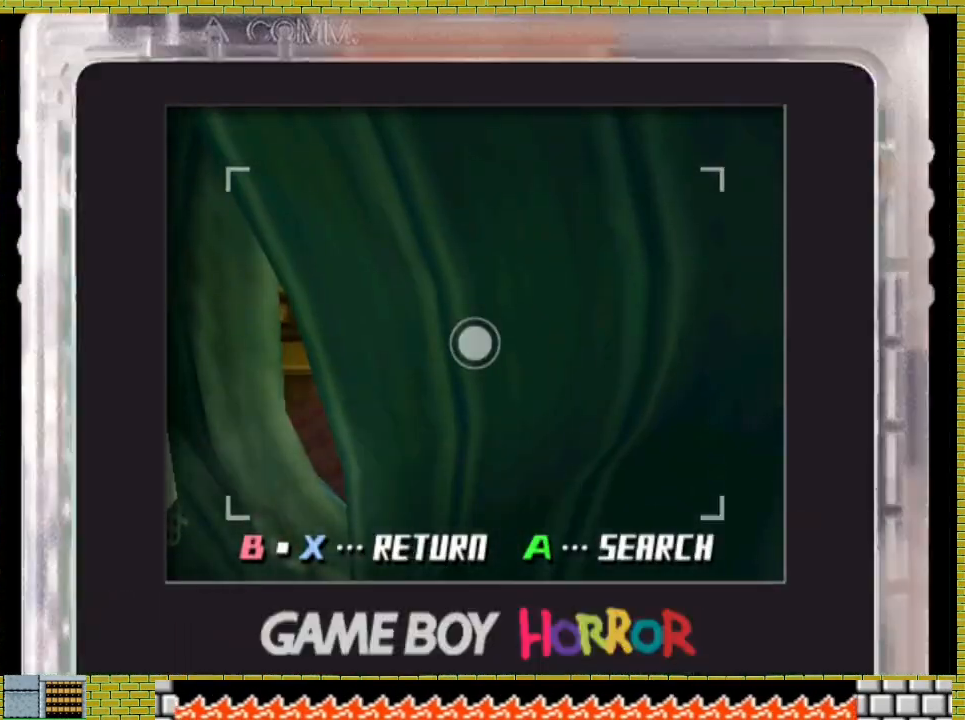
{"buttons": [], "left_stick": "center", "right_stick": "center", "button_events": []}
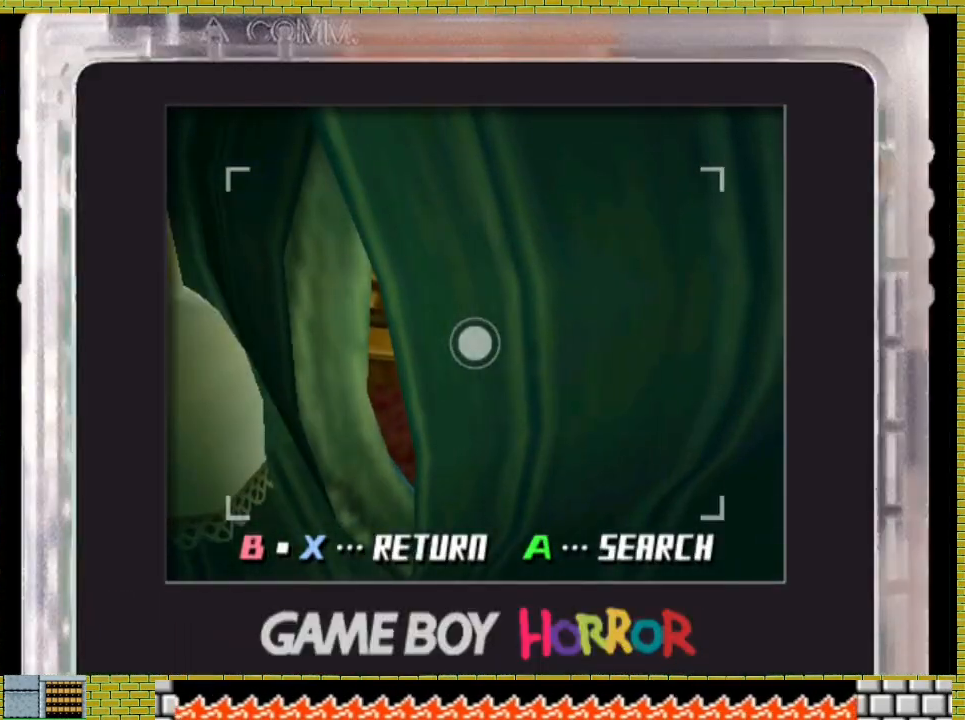
{"buttons": [], "left_stick": "center", "right_stick": "center", "button_events": []}
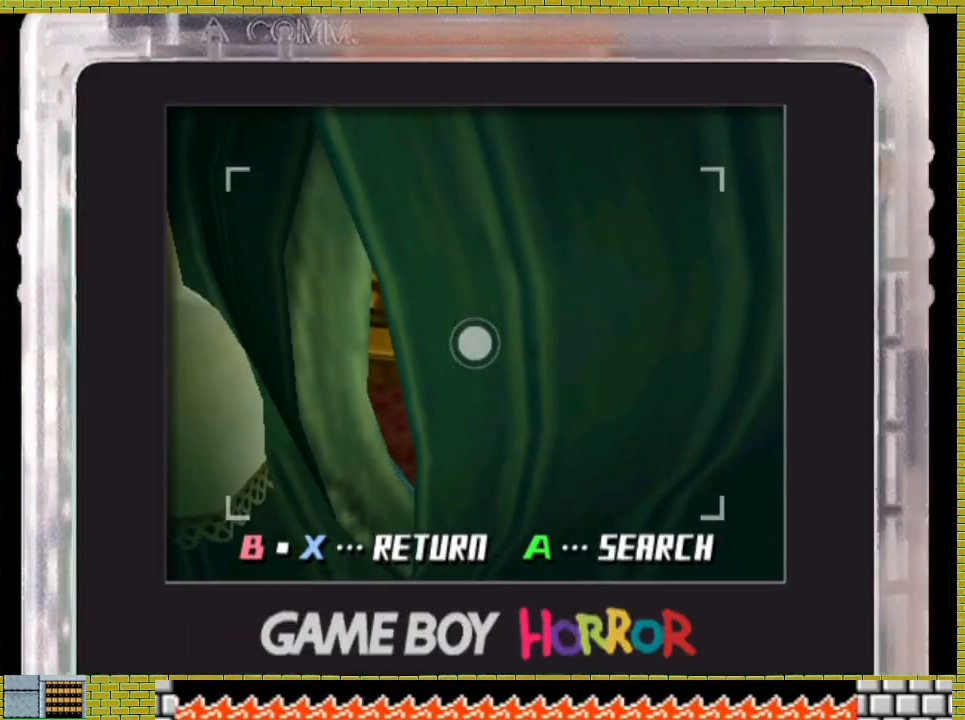
{"buttons": [], "left_stick": "center", "right_stick": "center", "button_events": []}
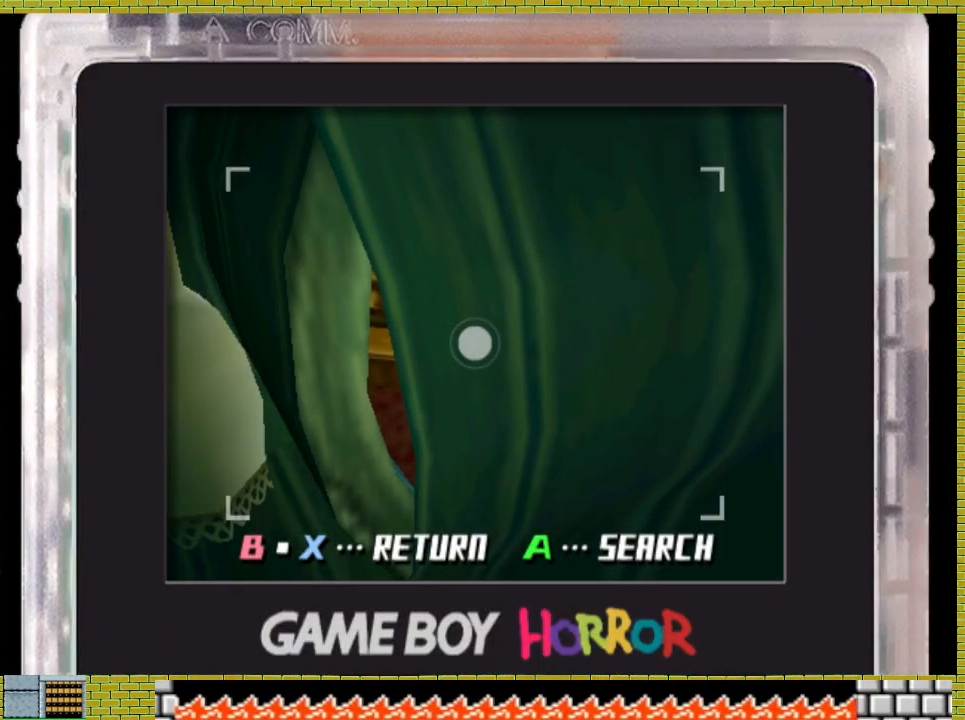
{"buttons": ["B"], "left_stick": "center", "right_stick": "center", "button_events": [[467, "B", "down"]]}
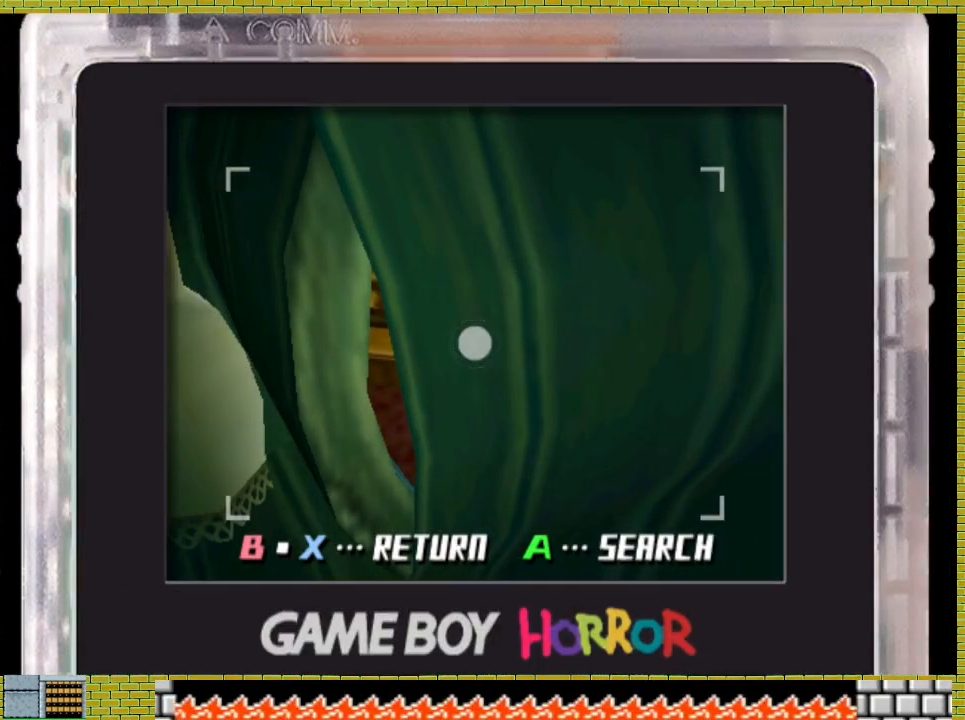
{"buttons": ["X"], "left_stick": "down-right", "right_stick": "center", "button_events": [[100, "B", "up"], [167, "X", "down"]]}
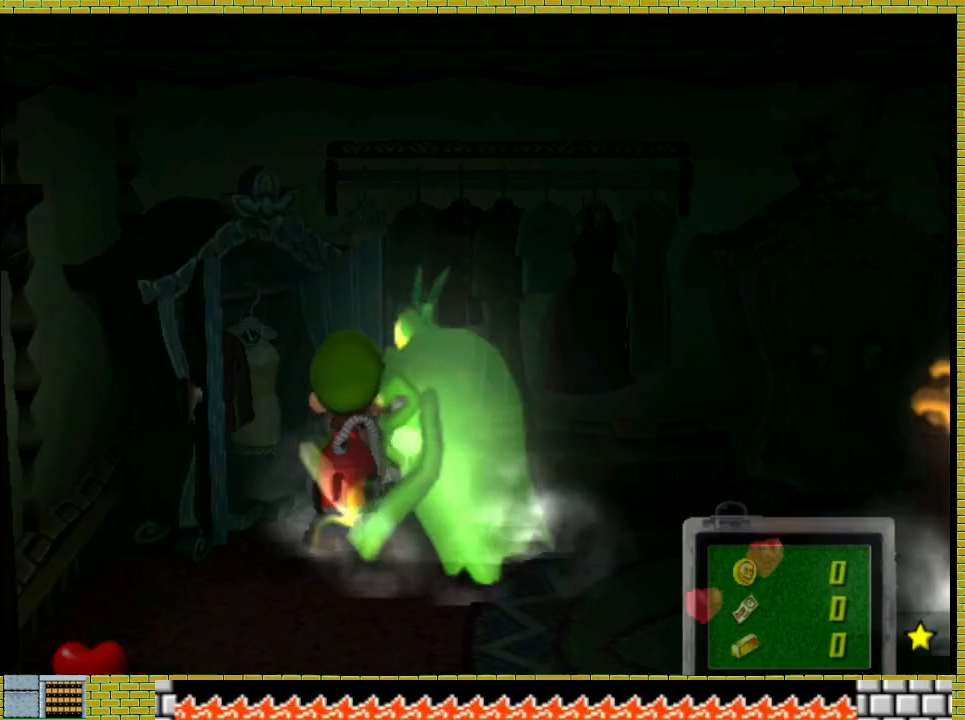
{"buttons": ["X"], "left_stick": "right", "right_stick": "center", "button_events": []}
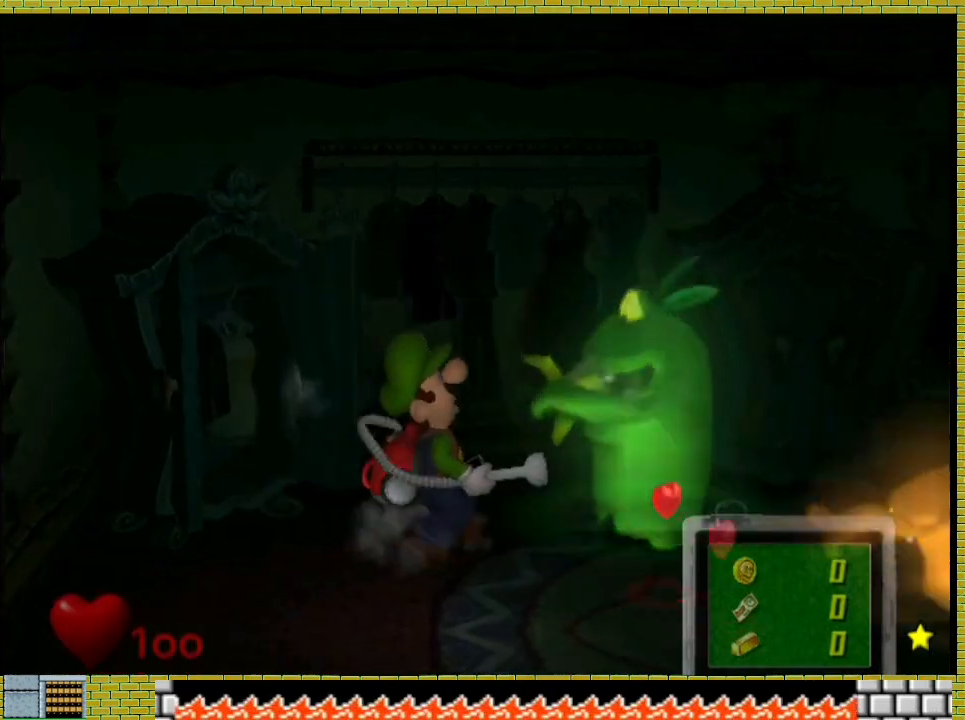
{"buttons": [], "left_stick": "center", "right_stick": "center", "button_events": [[467, "X", "up"]]}
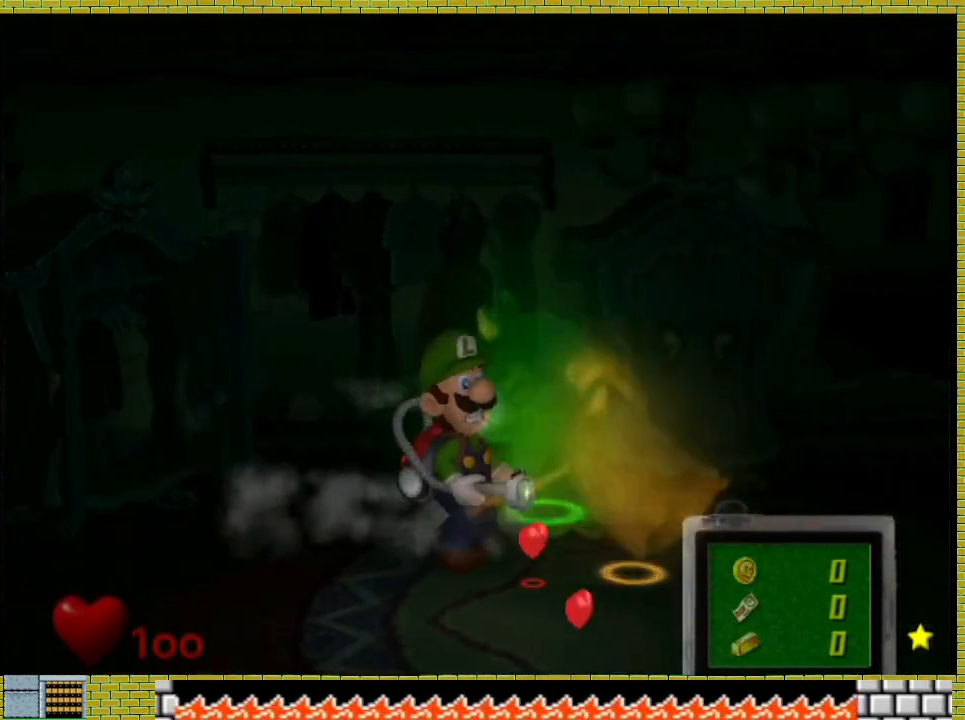
{"buttons": [], "left_stick": "up-left", "right_stick": "center", "button_events": []}
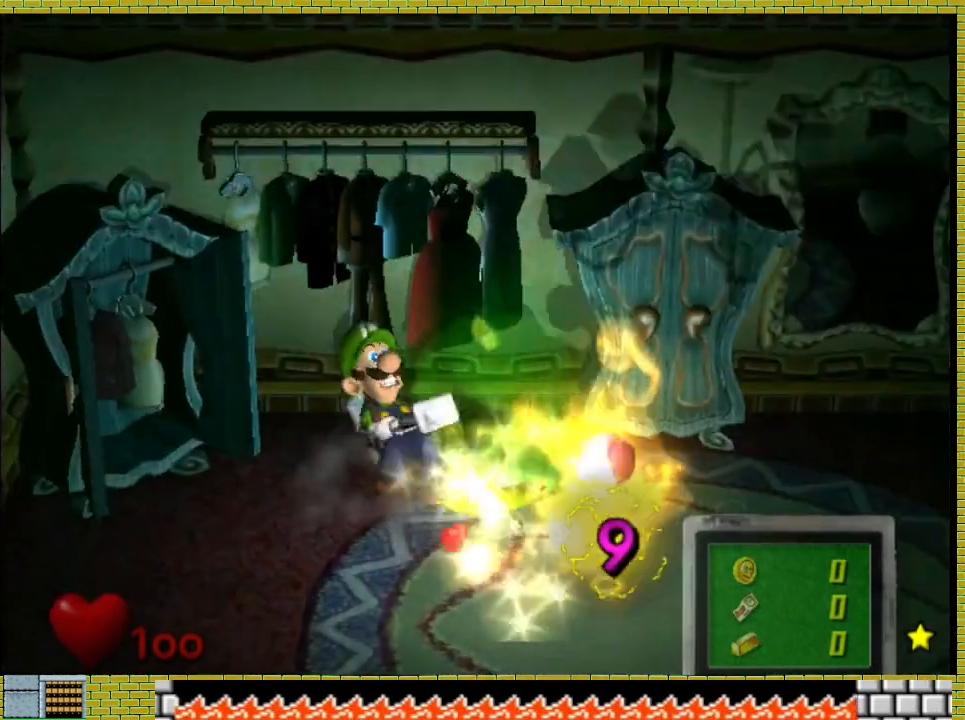
{"buttons": [], "left_stick": "up-left", "right_stick": "center", "button_events": []}
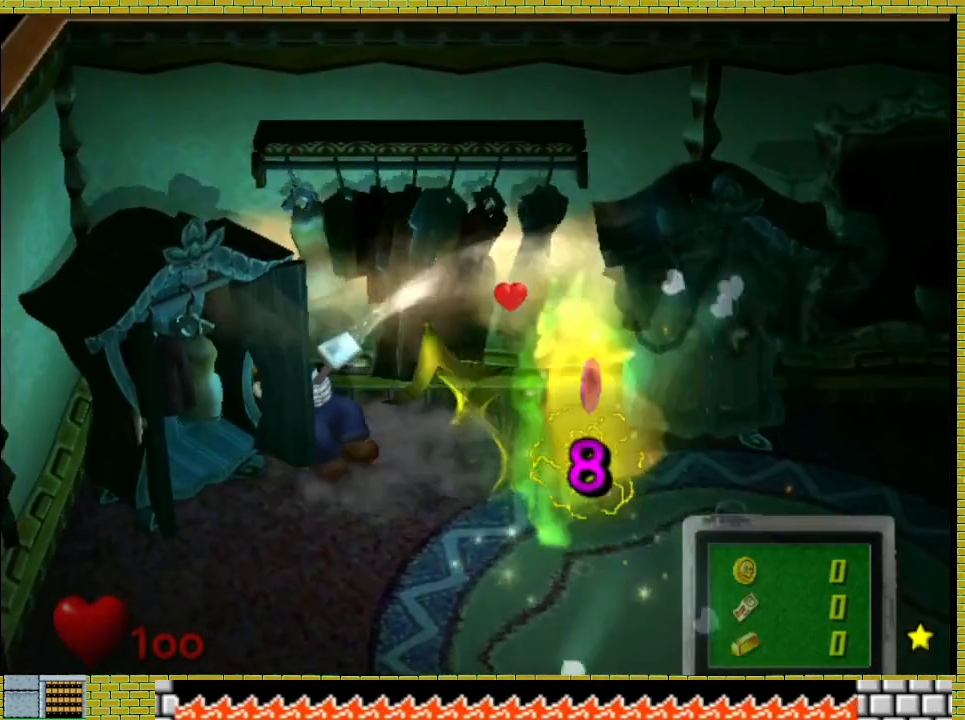
{"buttons": [], "left_stick": "right", "right_stick": "center", "button_events": []}
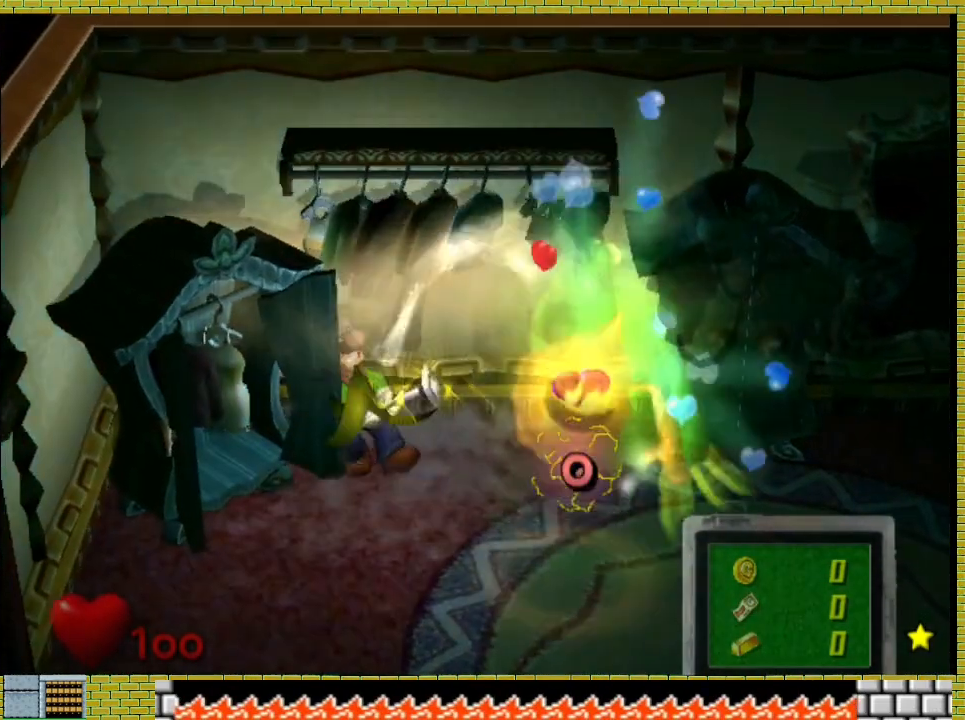
{"buttons": ["X"], "left_stick": "down-right", "right_stick": "center", "button_events": [[133, "X", "down"]]}
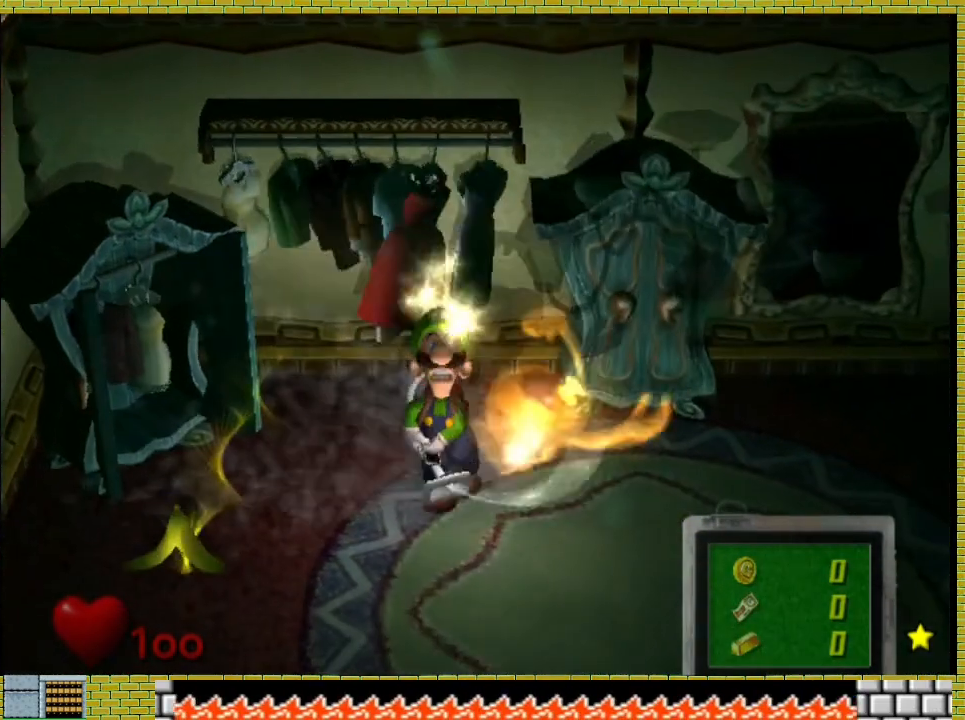
{"buttons": ["X"], "left_stick": "down-right", "right_stick": "center", "button_events": []}
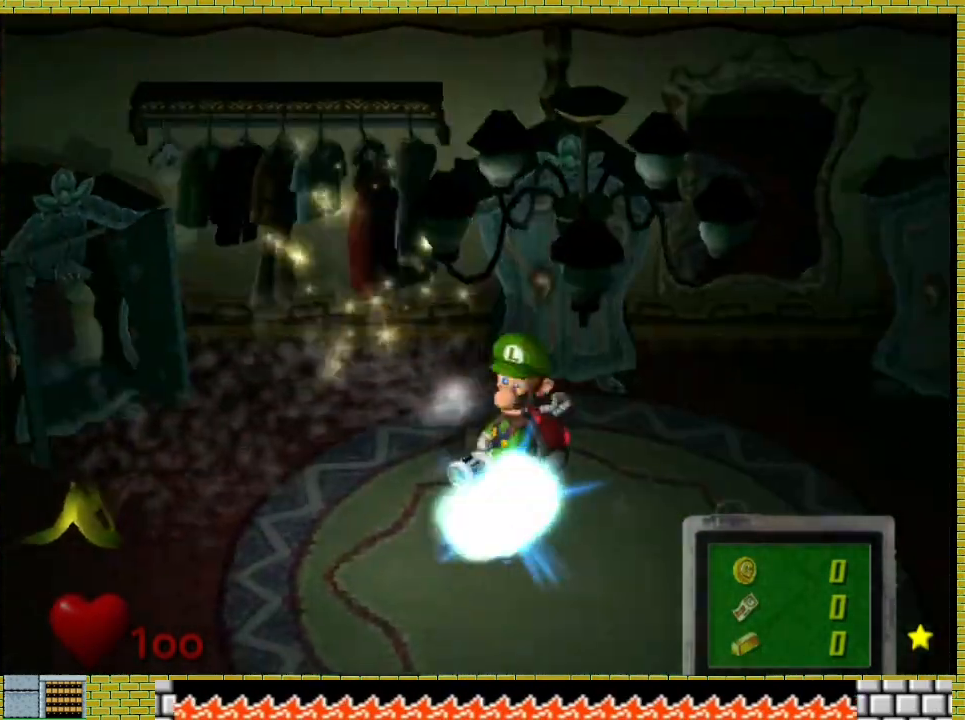
{"buttons": ["X"], "left_stick": "right", "right_stick": "center", "button_events": []}
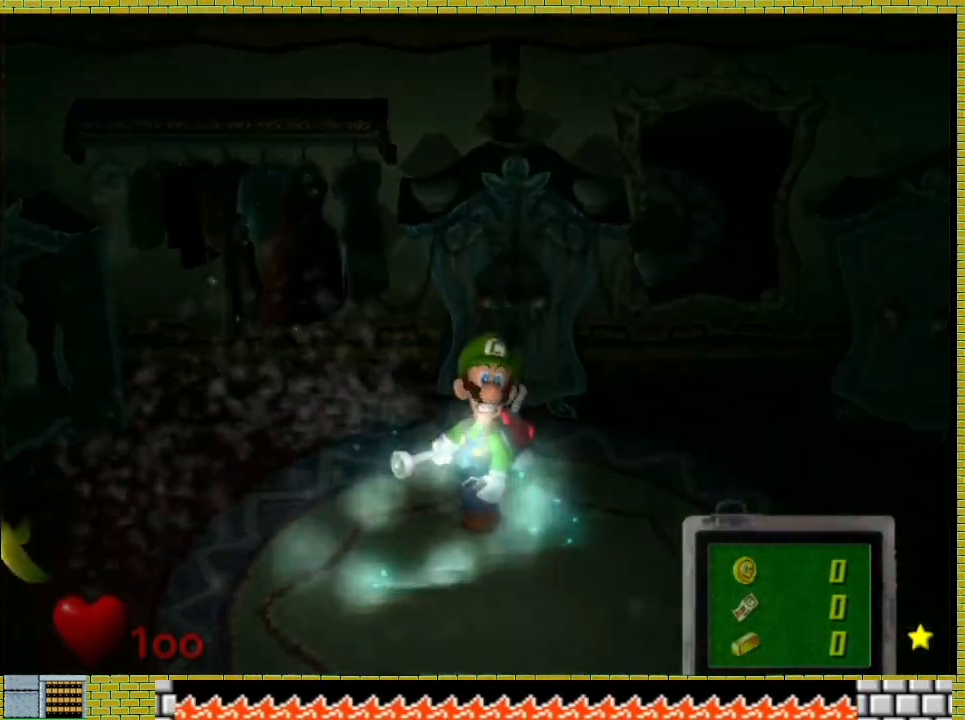
{"buttons": [], "left_stick": "up", "right_stick": "center", "button_events": [[367, "X", "up"]]}
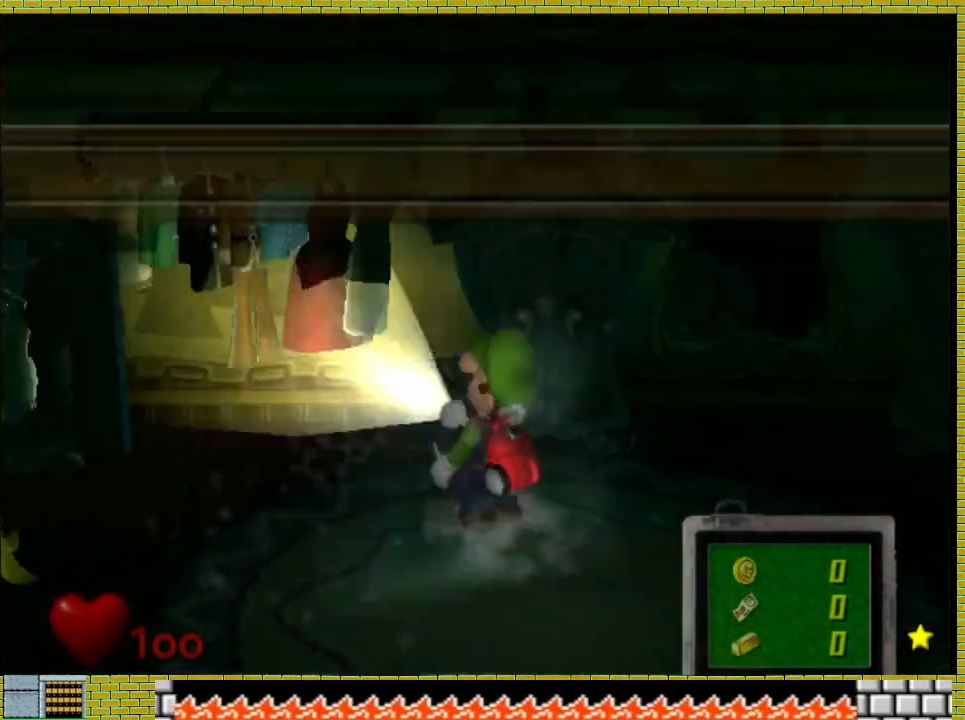
{"buttons": [], "left_stick": "down", "right_stick": "center", "button_events": [[100, "B", "down"], [200, "B", "up"]]}
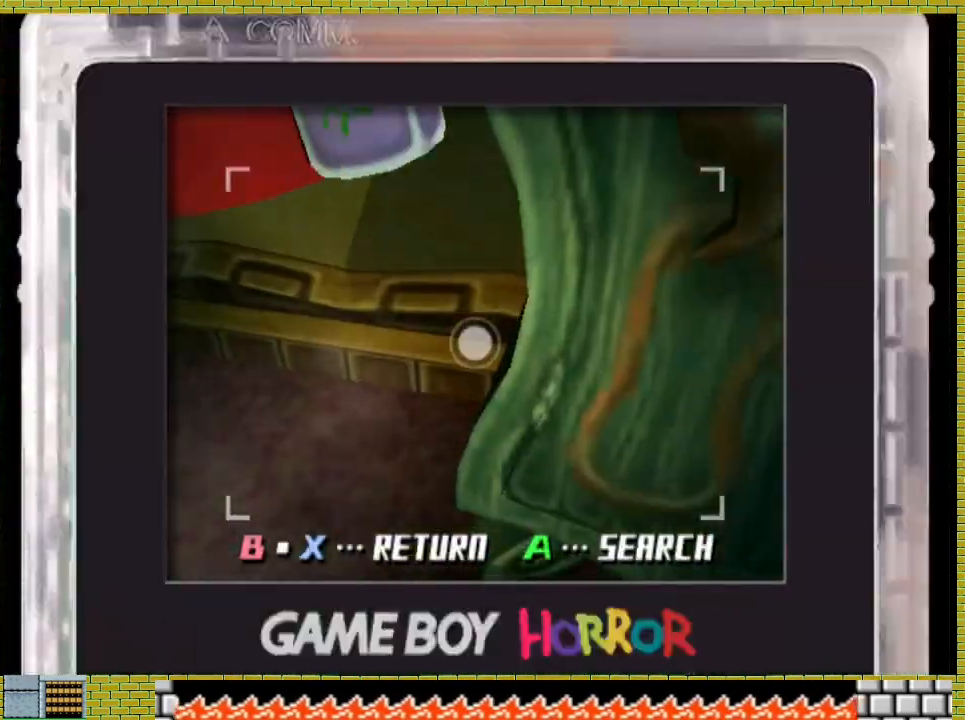
{"buttons": [], "left_stick": "center", "right_stick": "center", "button_events": []}
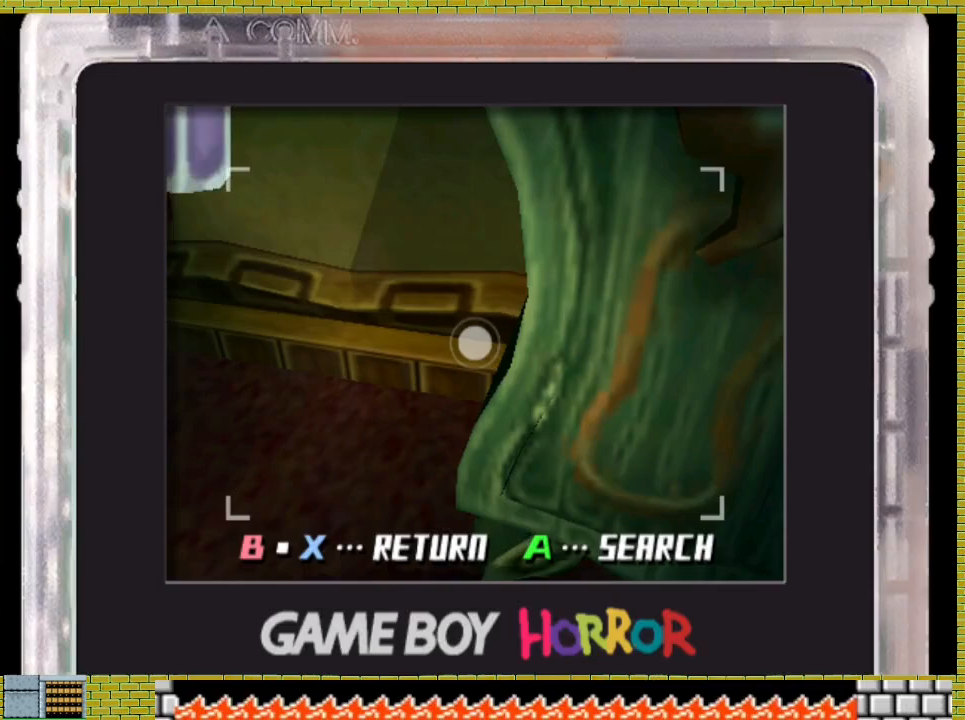
{"buttons": ["X"], "left_stick": "down-right", "right_stick": "center", "button_events": [[200, "B", "down"], [300, "B", "up"], [367, "X", "down"]]}
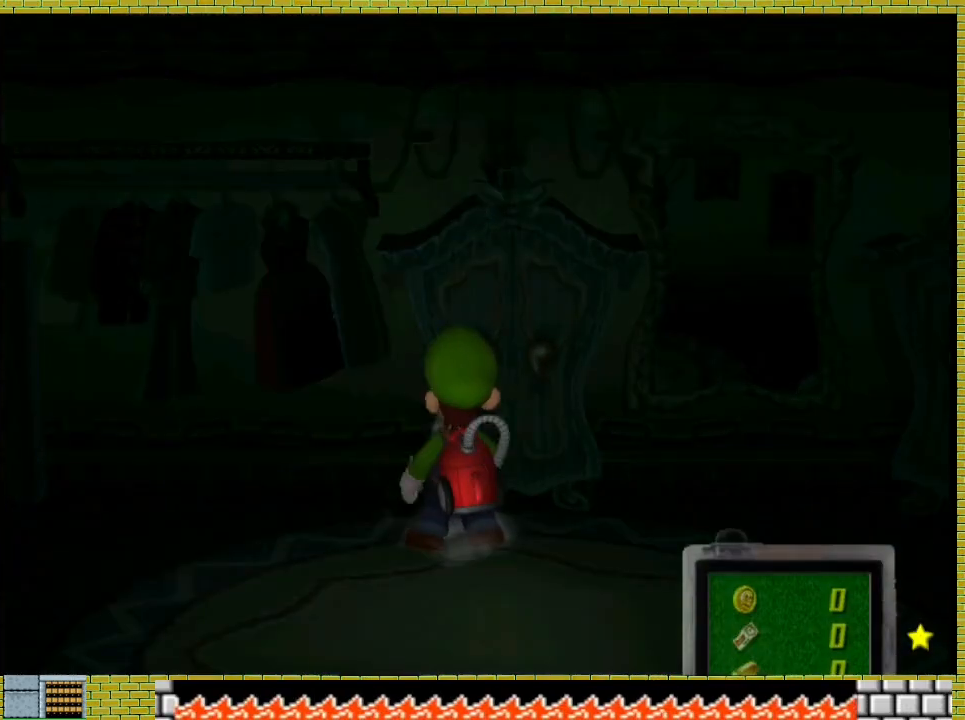
{"buttons": ["X"], "left_stick": "down-right", "right_stick": "center", "button_events": []}
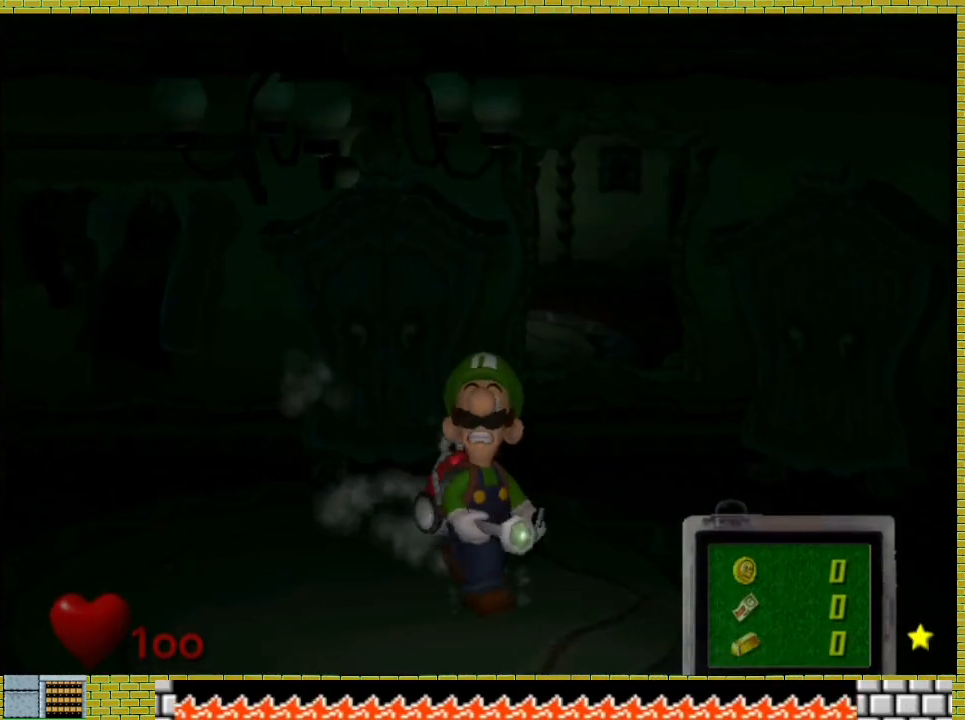
{"buttons": ["X"], "left_stick": "left", "right_stick": "center", "button_events": []}
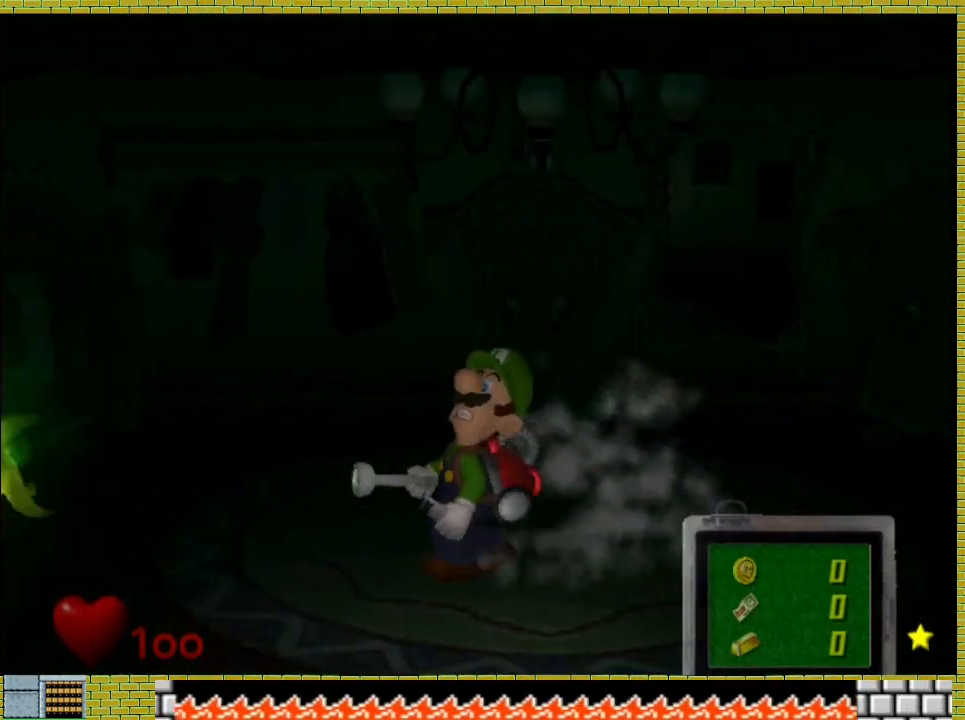
{"buttons": [], "left_stick": "left", "right_stick": "center", "button_events": [[500, "X", "up"]]}